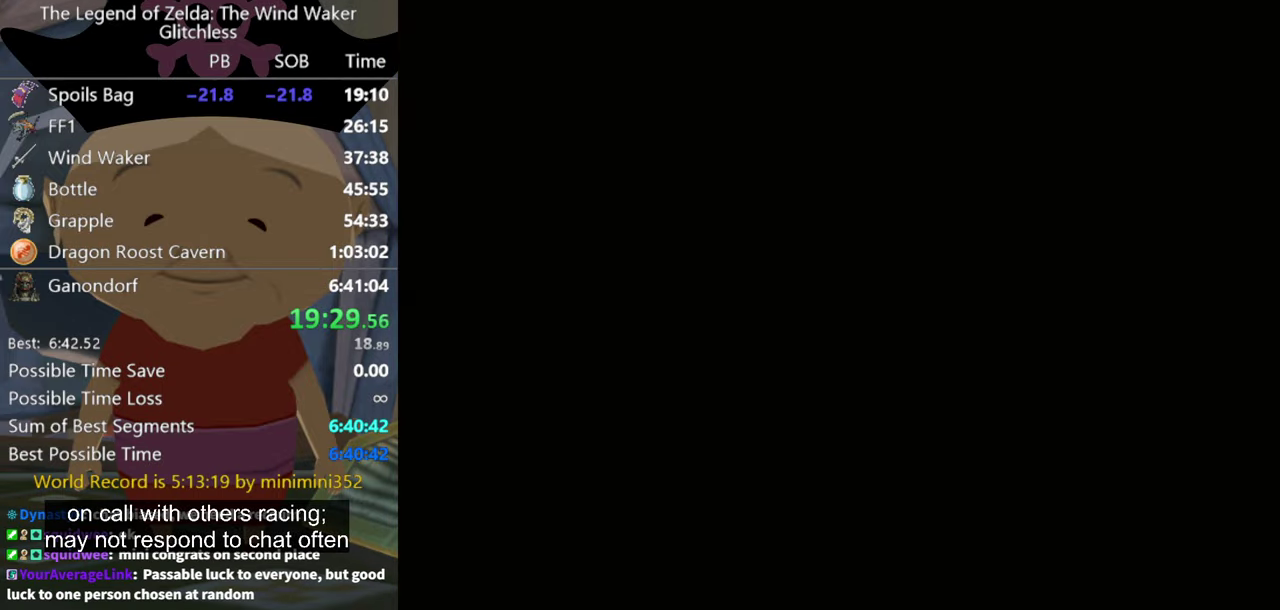
Gameplay with a controller (Nintendo layout); each line is a JSON object with the inputs held at the frame after it. "events" lists button and stick changes between this image and that frame as [ms after this image, input, new state], when the widget could be followed in between. Not read: L3 R3 START.
{"buttons": [], "left_stick": "center", "right_stick": "center", "events": []}
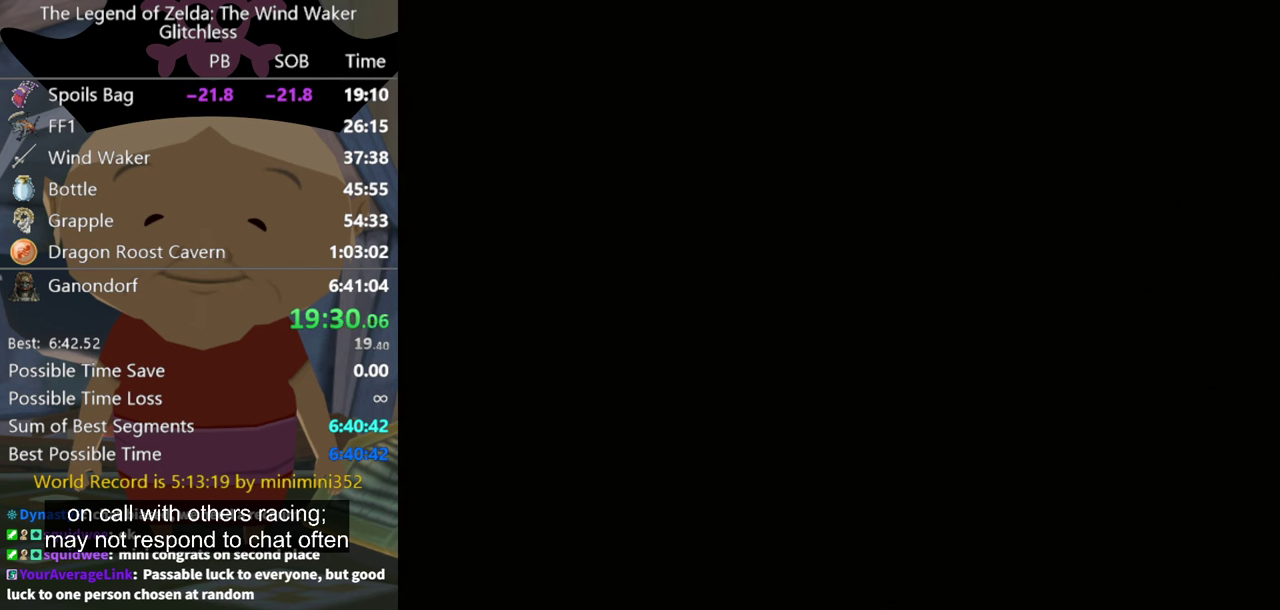
{"buttons": [], "left_stick": "center", "right_stick": "center", "events": []}
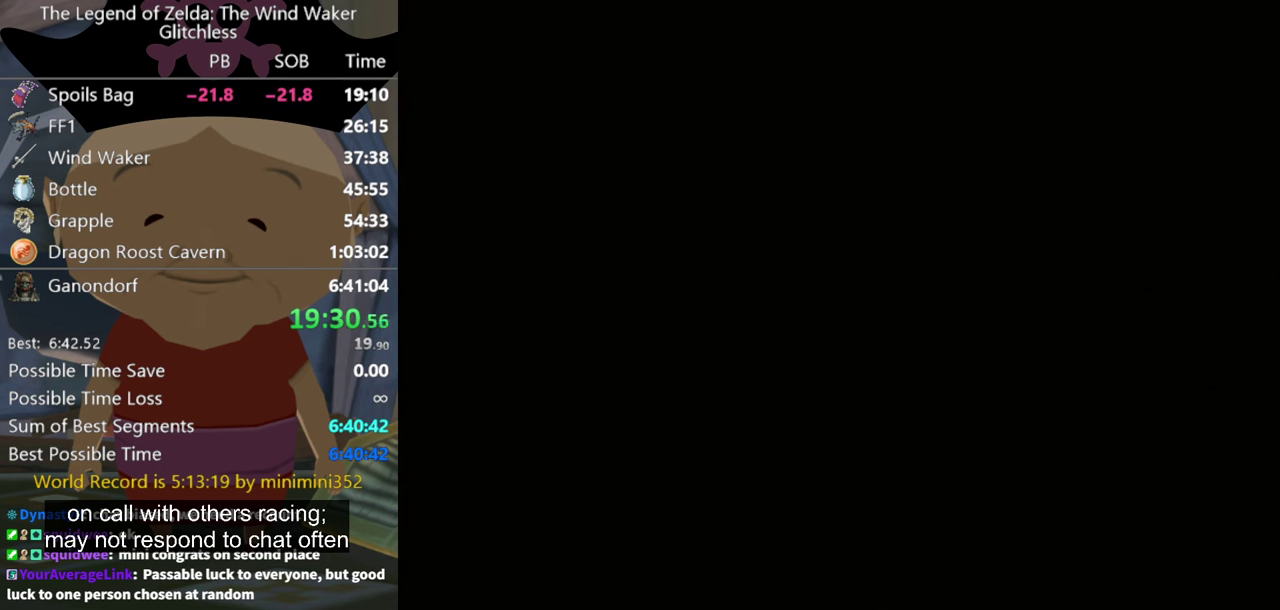
{"buttons": [], "left_stick": "up", "right_stick": "center", "events": [[466, "left_stick", "up"]]}
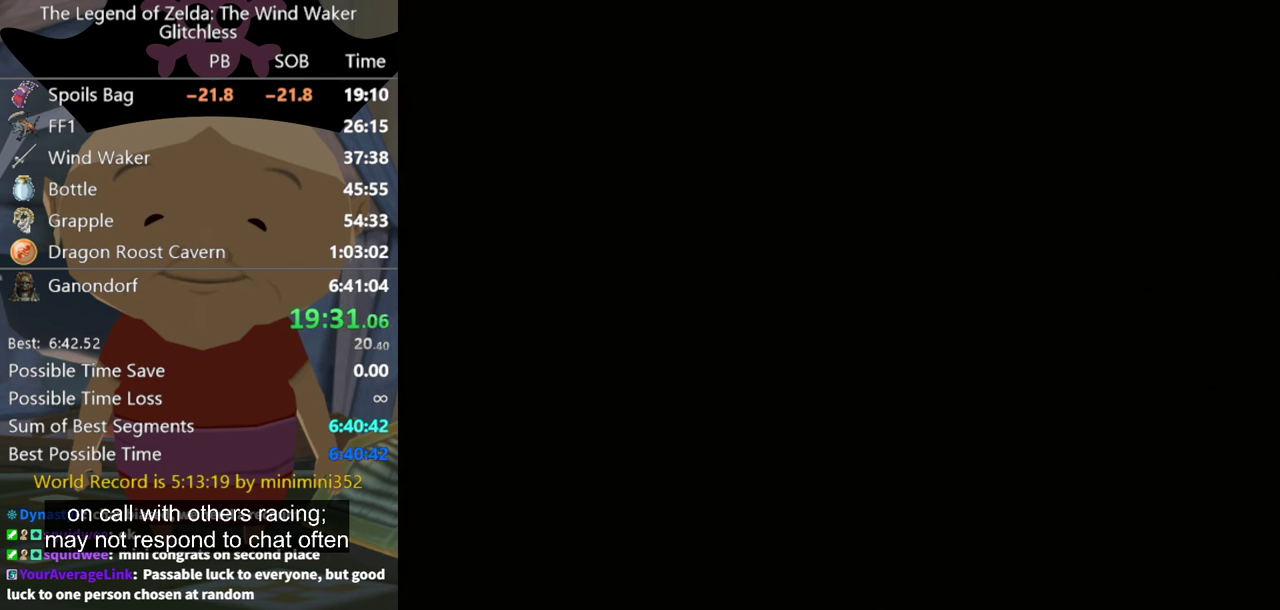
{"buttons": [], "left_stick": "up-right", "right_stick": "center", "events": [[33, "left_stick", "down-left"], [433, "left_stick", "up-right"]]}
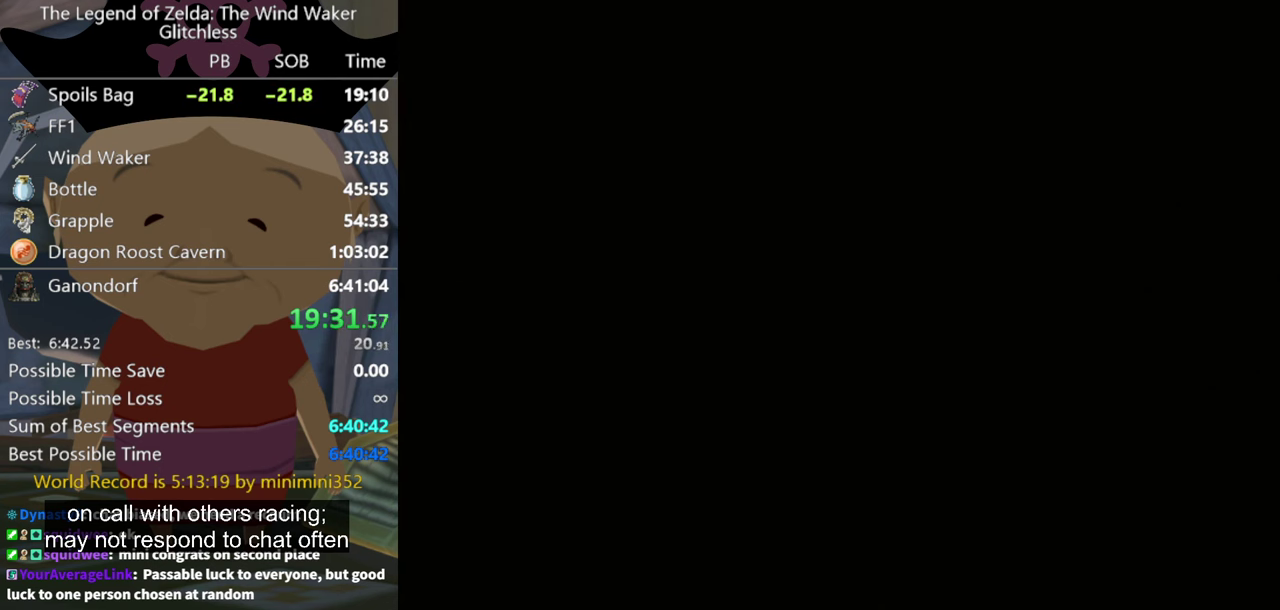
{"buttons": [], "left_stick": "up-right", "right_stick": "center", "events": [[233, "left_stick", "down-left"], [466, "left_stick", "up-right"]]}
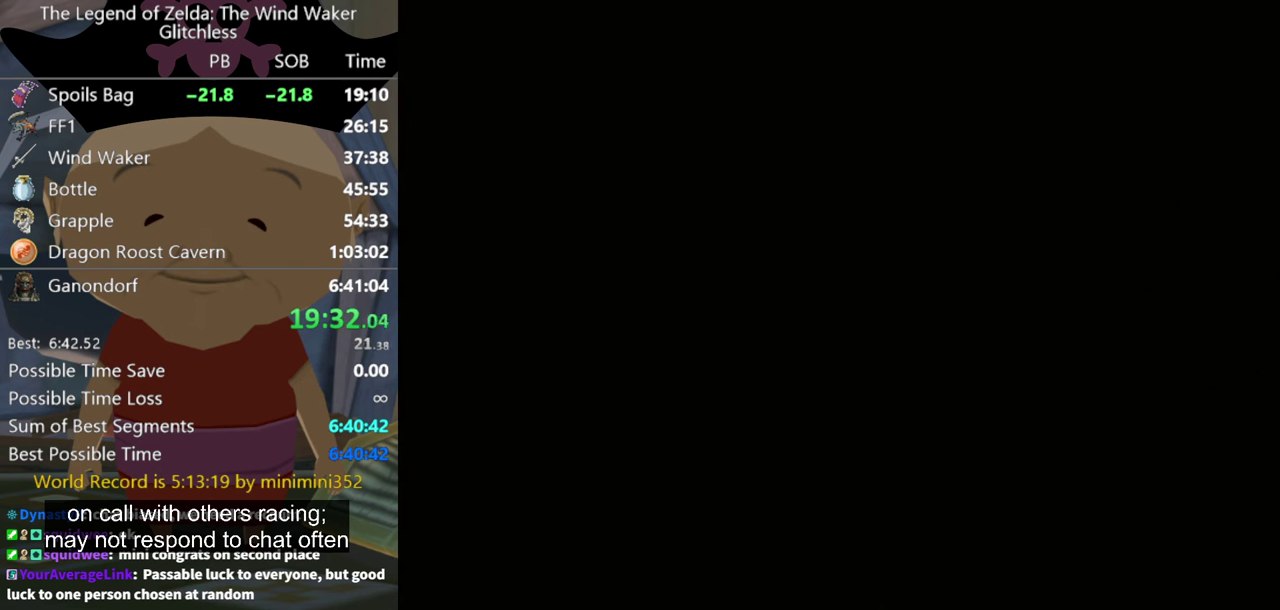
{"buttons": [], "left_stick": "up-right", "right_stick": "center"}
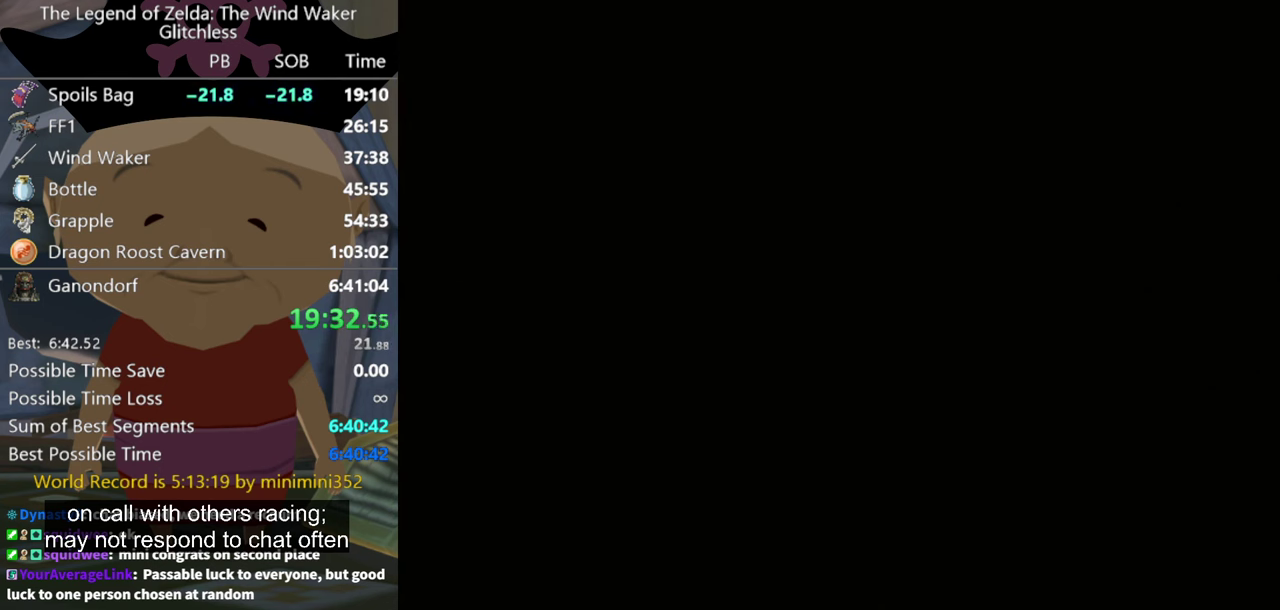
{"buttons": [], "left_stick": "up-right", "right_stick": "center"}
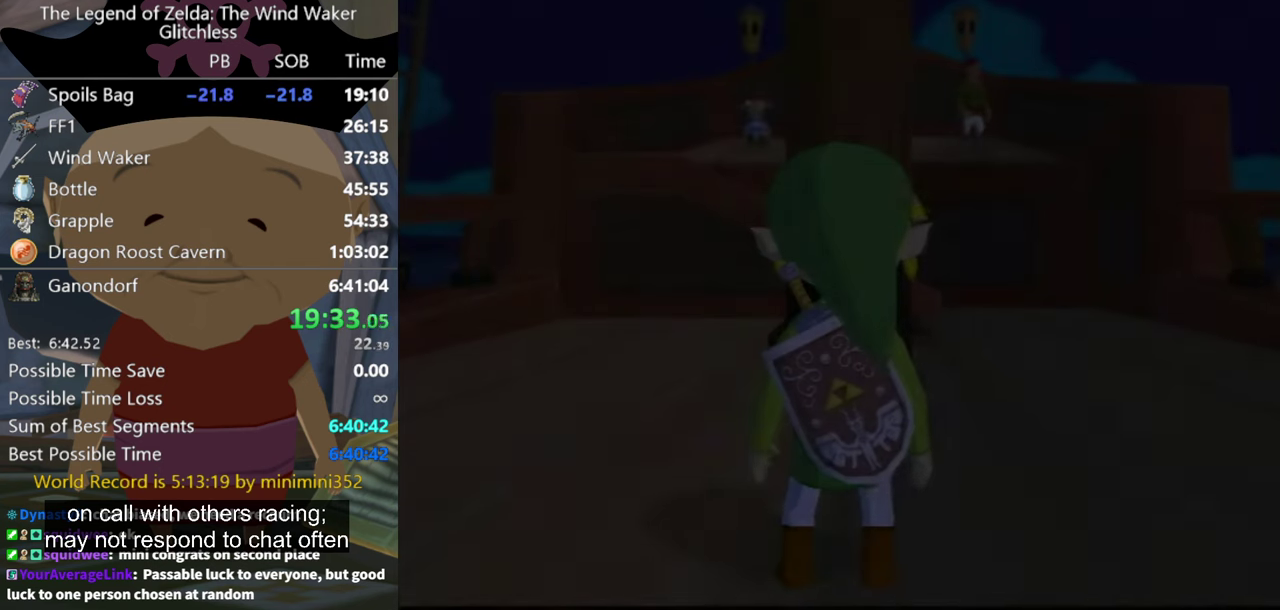
{"buttons": [], "left_stick": "up-right", "right_stick": "center"}
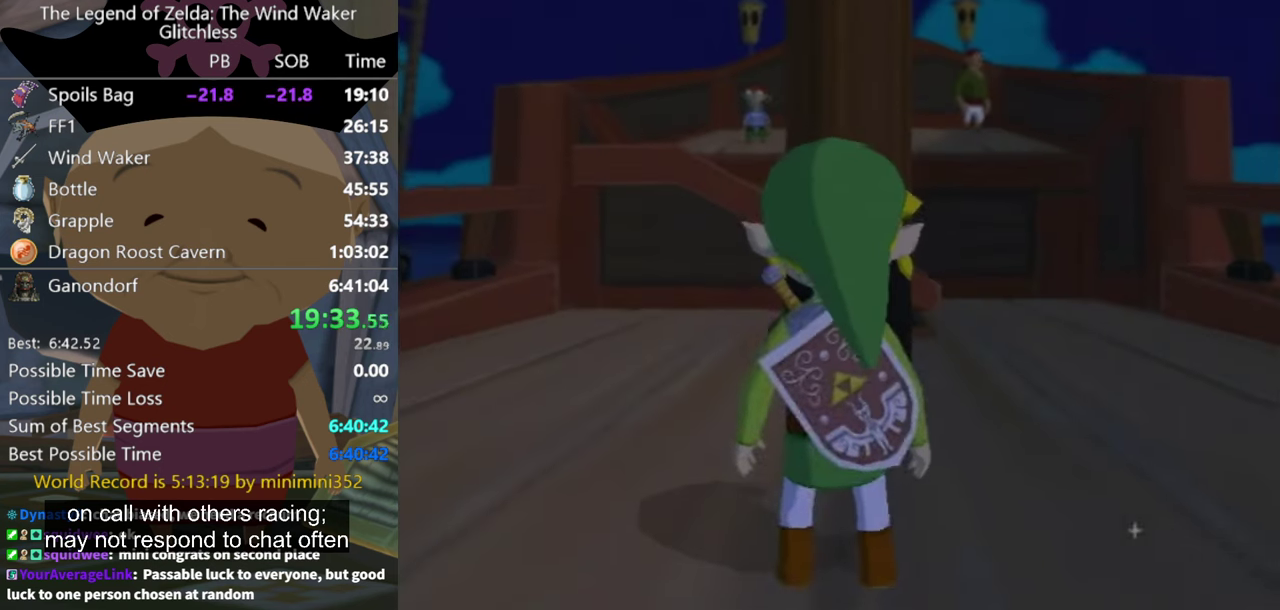
{"buttons": [], "left_stick": "up", "right_stick": "center", "events": [[500, "left_stick", "up"]]}
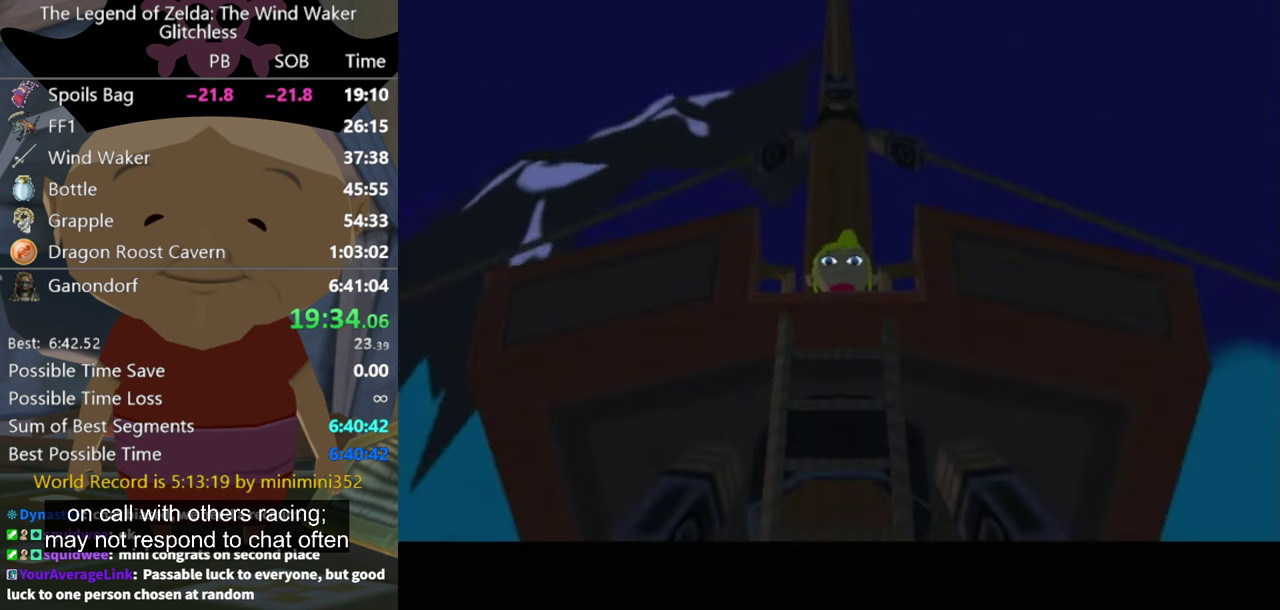
{"buttons": [], "left_stick": "center", "right_stick": "center", "events": [[266, "left_stick", "center"]]}
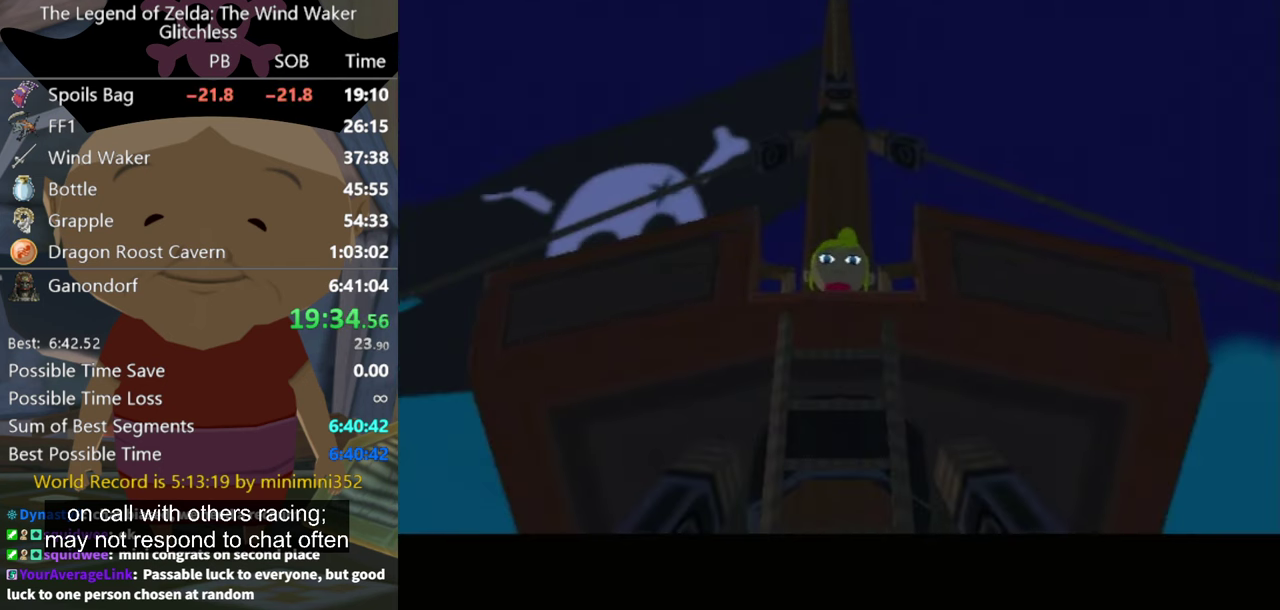
{"buttons": ["A"], "left_stick": "center", "right_stick": "center", "events": [[133, "A", "down"]]}